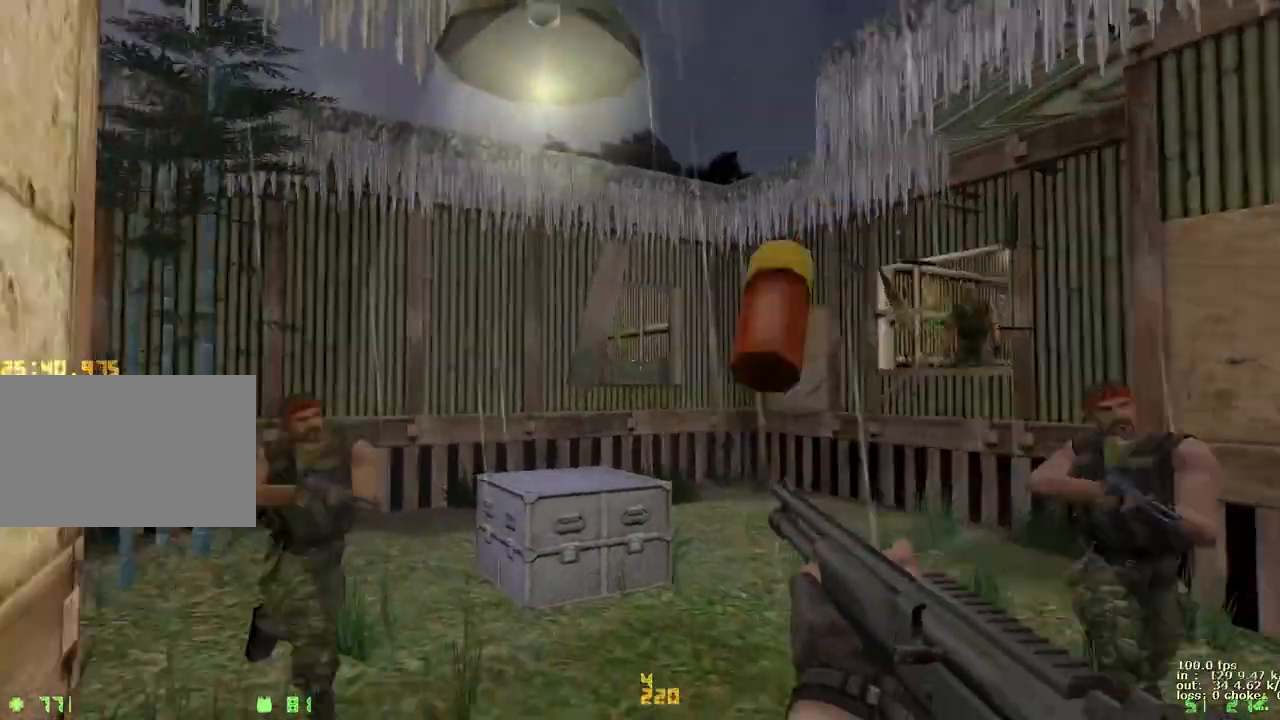
Gameplay with keyboard and mouse; each line is a JSON object with the keys held at the frame after it. "events" lists presses ("down") and releases ("up") of "1", "2", "3", "4", "5", "a", "alt", "b", "c", "caps_lock", "ctrl", "d", "e", "f", "g", "q", "r", "s", "shift", "space", "t", "tab", "v", "w", "x" and "z" between this image and that frame as [ms after this image, input, new state], when the widget could be followed in between. No other keys are recorded. Mouse buttons are not recorded. Not read: mouse_move.
{"keys": [], "events": [[67, "a", "up"], [267, "w", "up"]]}
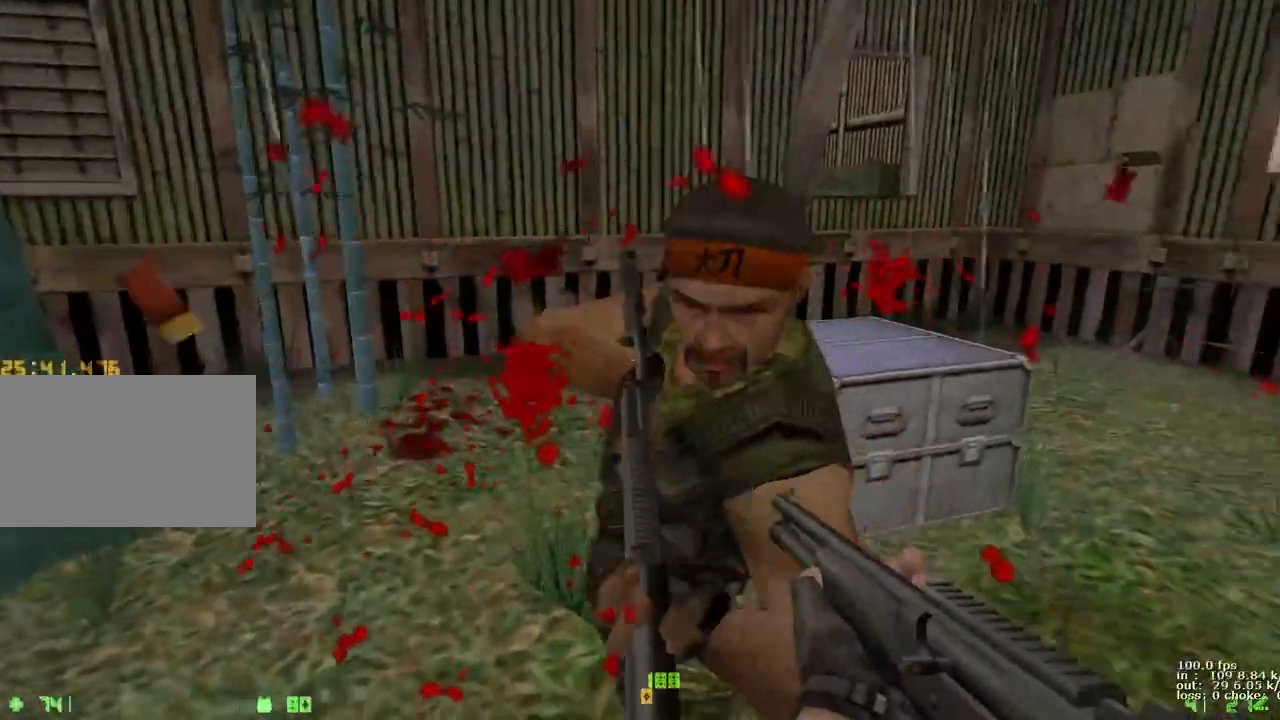
{"keys": ["a", "w"], "events": [[183, "w", "down"], [317, "a", "down"]]}
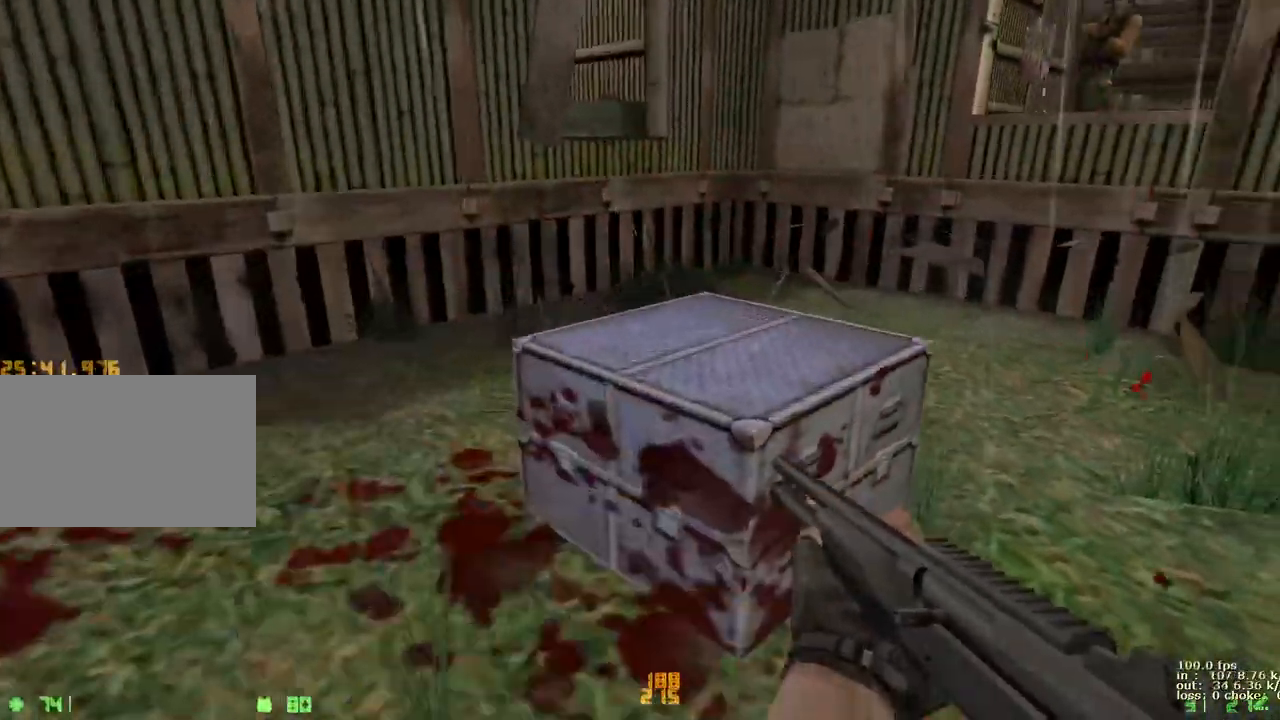
{"keys": ["v", "w"], "events": [[50, "a", "up"], [150, "r", "down"], [250, "r", "up"], [483, "v", "down"]]}
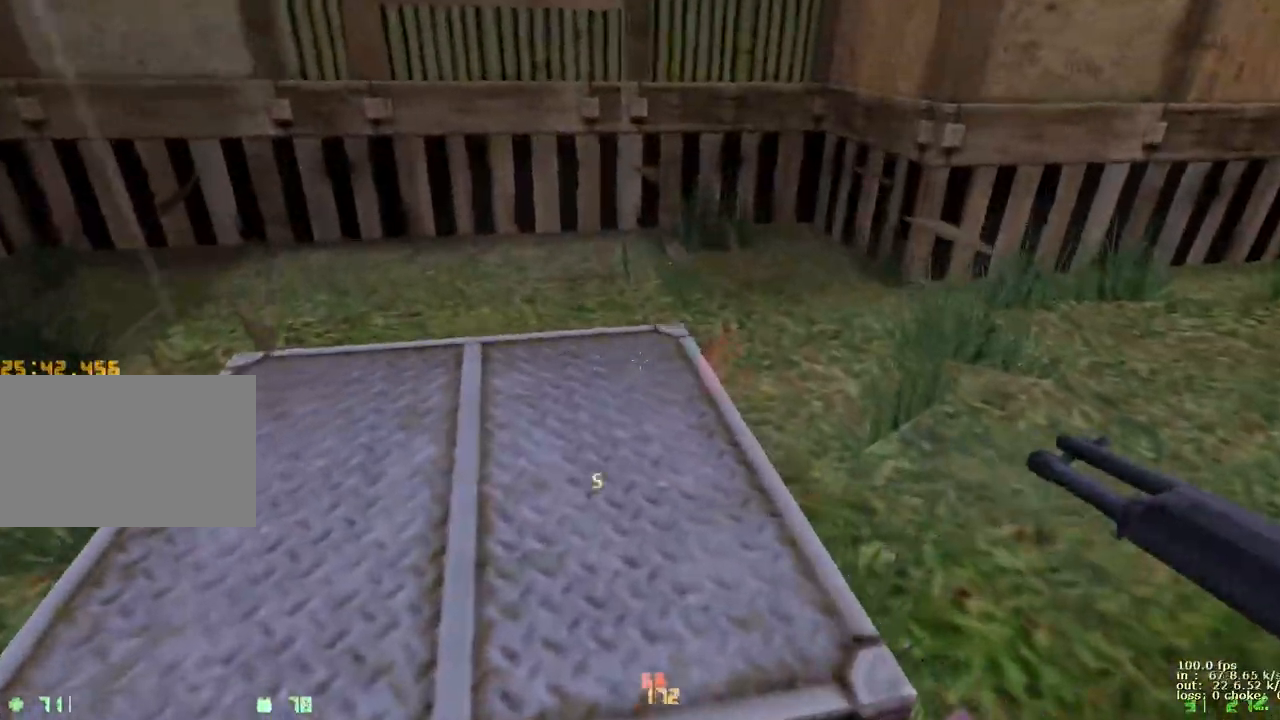
{"keys": ["a", "ctrl"], "events": [[33, "w", "up"], [133, "v", "up"], [217, "w", "down"], [367, "a", "down"], [417, "ctrl", "down"], [417, "w", "up"]]}
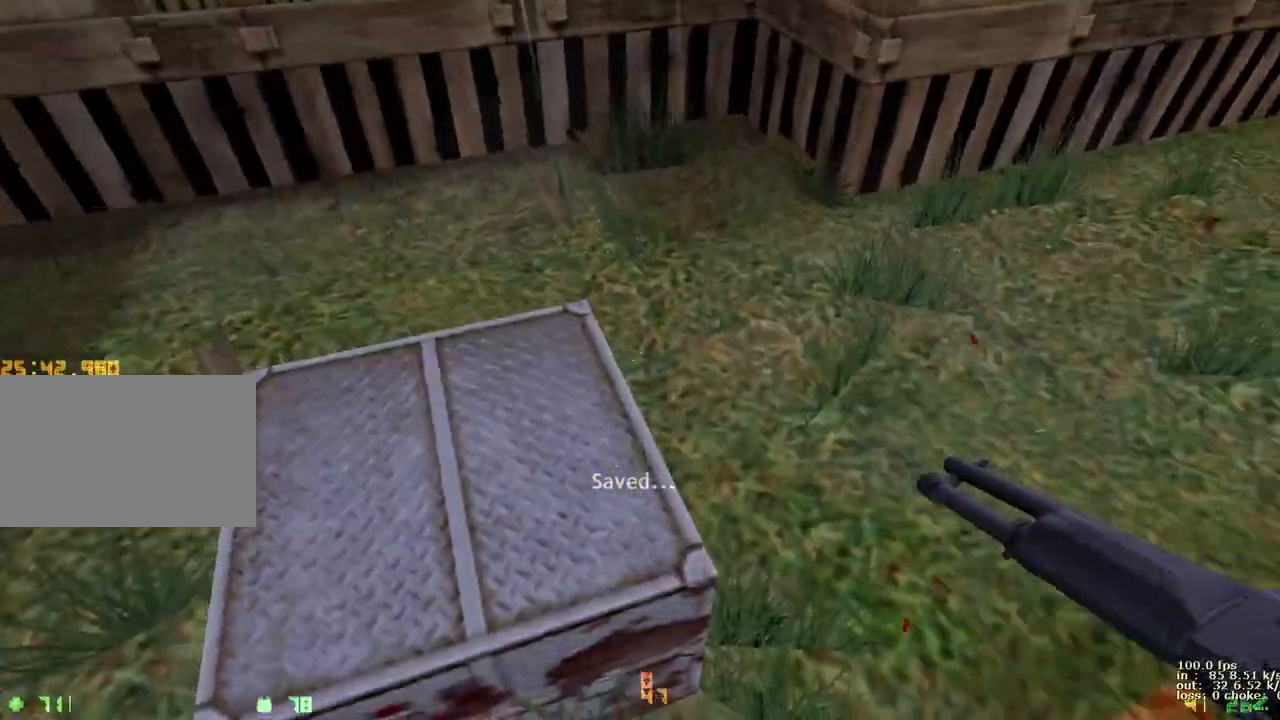
{"keys": ["w"], "events": [[50, "w", "down"], [250, "a", "up"], [283, "ctrl", "up"], [283, "v", "down"], [433, "v", "up"]]}
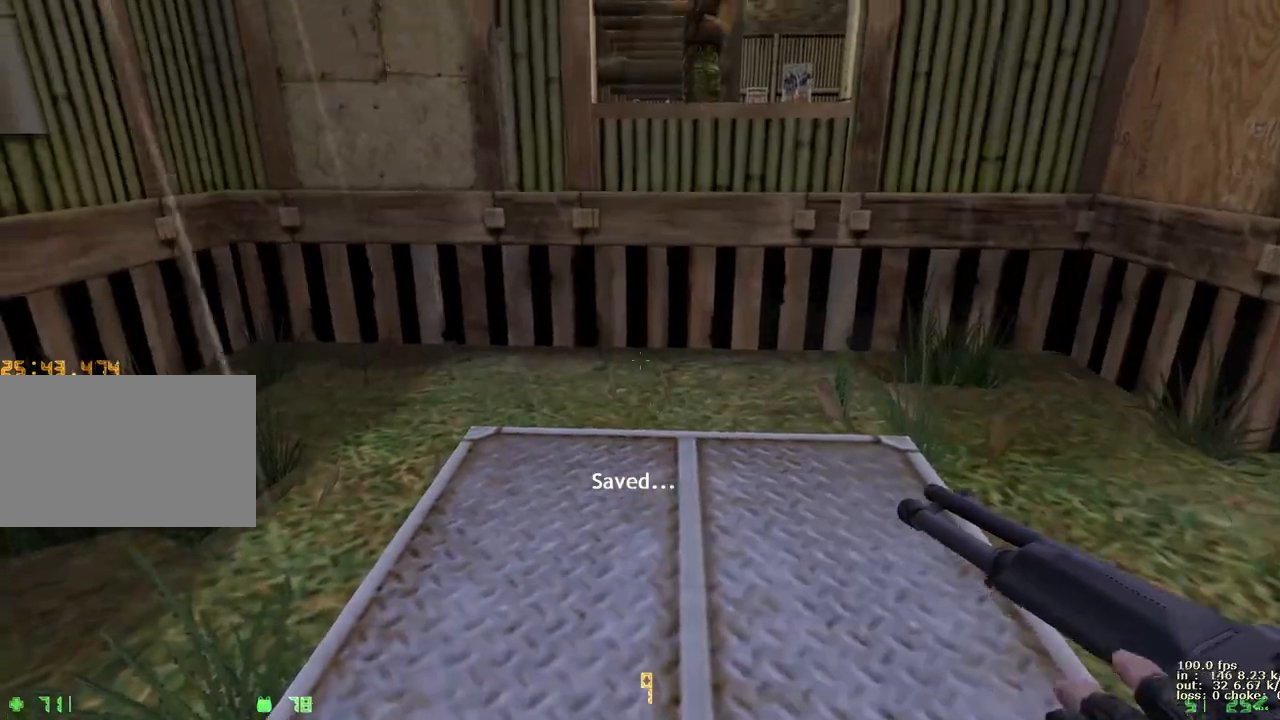
{"keys": ["ctrl", "w"], "events": [[317, "ctrl", "down"]]}
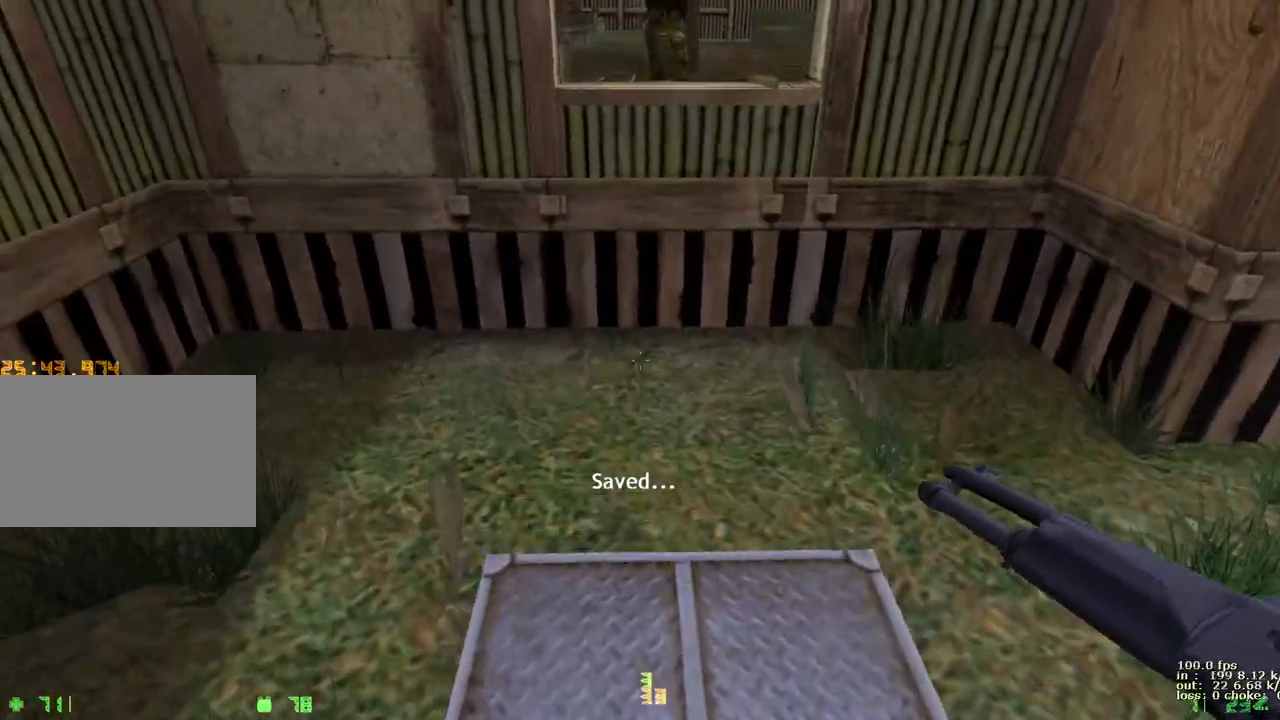
{"keys": ["w"], "events": [[50, "ctrl", "up"]]}
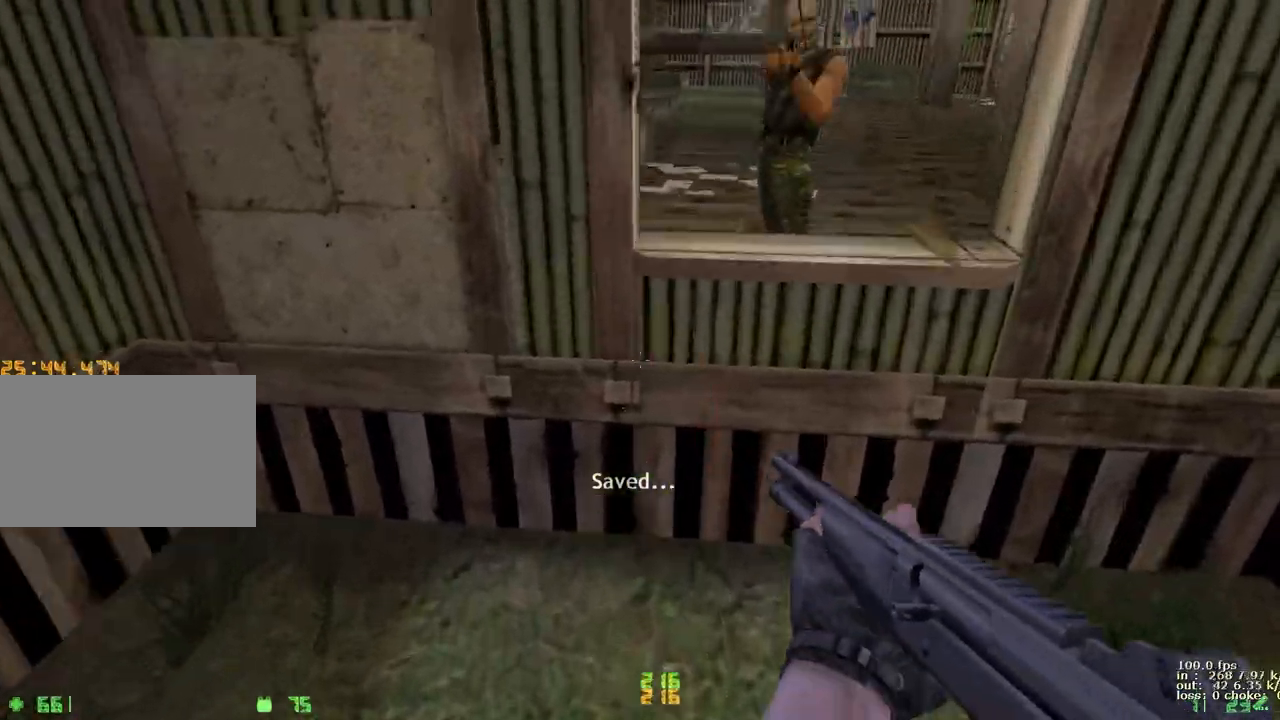
{"keys": ["ctrl", "w"], "events": [[17, "d", "down"], [17, "w", "up"], [150, "ctrl", "down"], [233, "a", "down"], [233, "d", "up"], [383, "a", "up"], [483, "w", "down"]]}
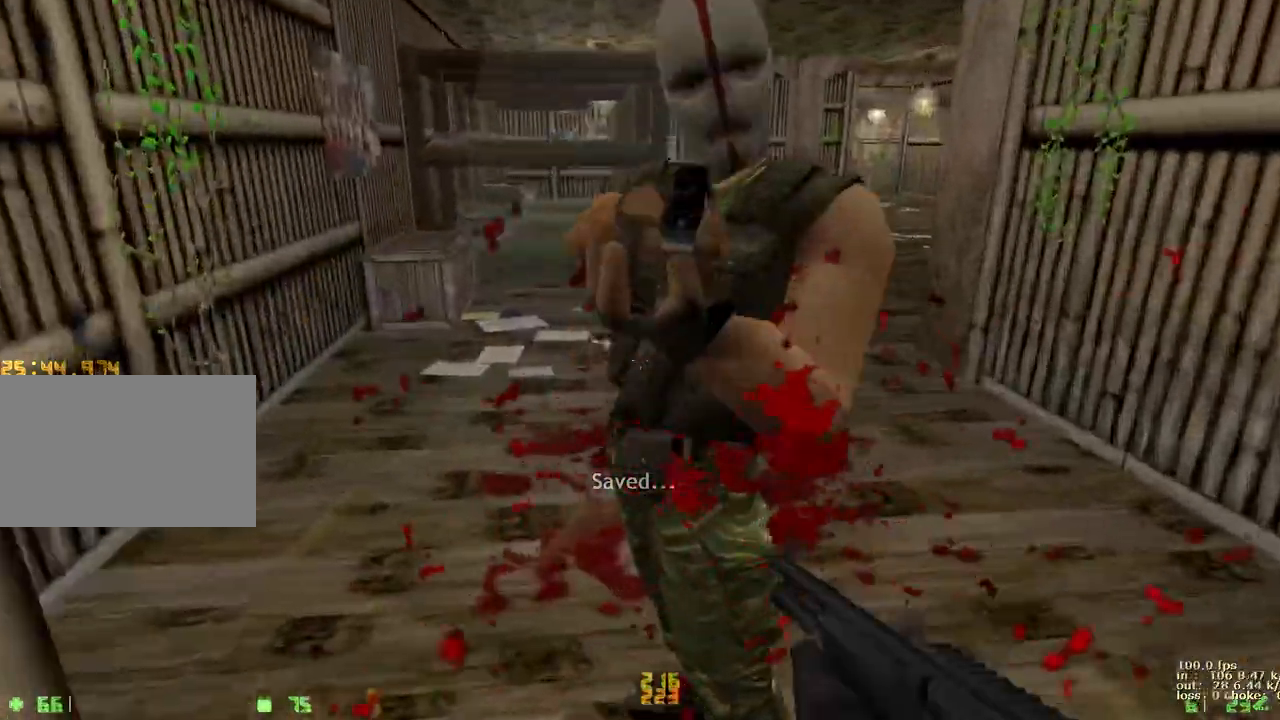
{"keys": ["ctrl", "w"], "events": [[350, "d", "down"], [483, "d", "up"]]}
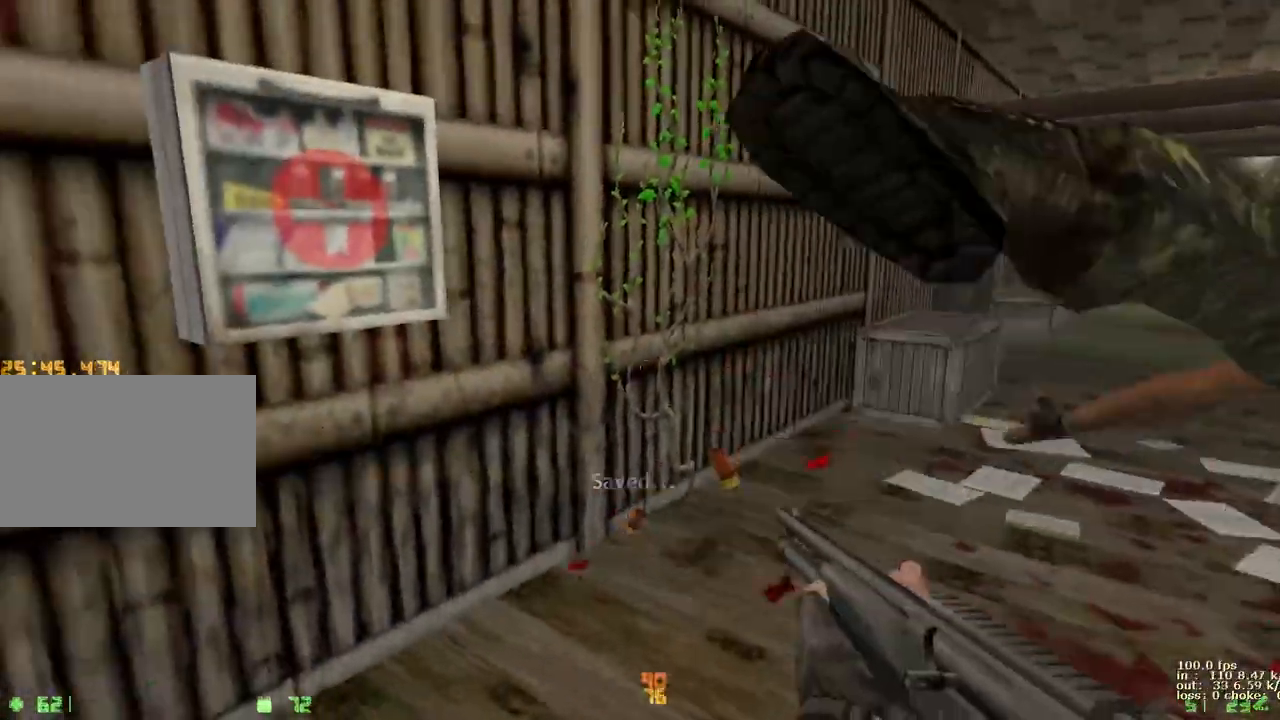
{"keys": ["r", "w"], "events": [[333, "ctrl", "up"], [333, "e", "down"], [367, "e", "up"], [467, "r", "down"]]}
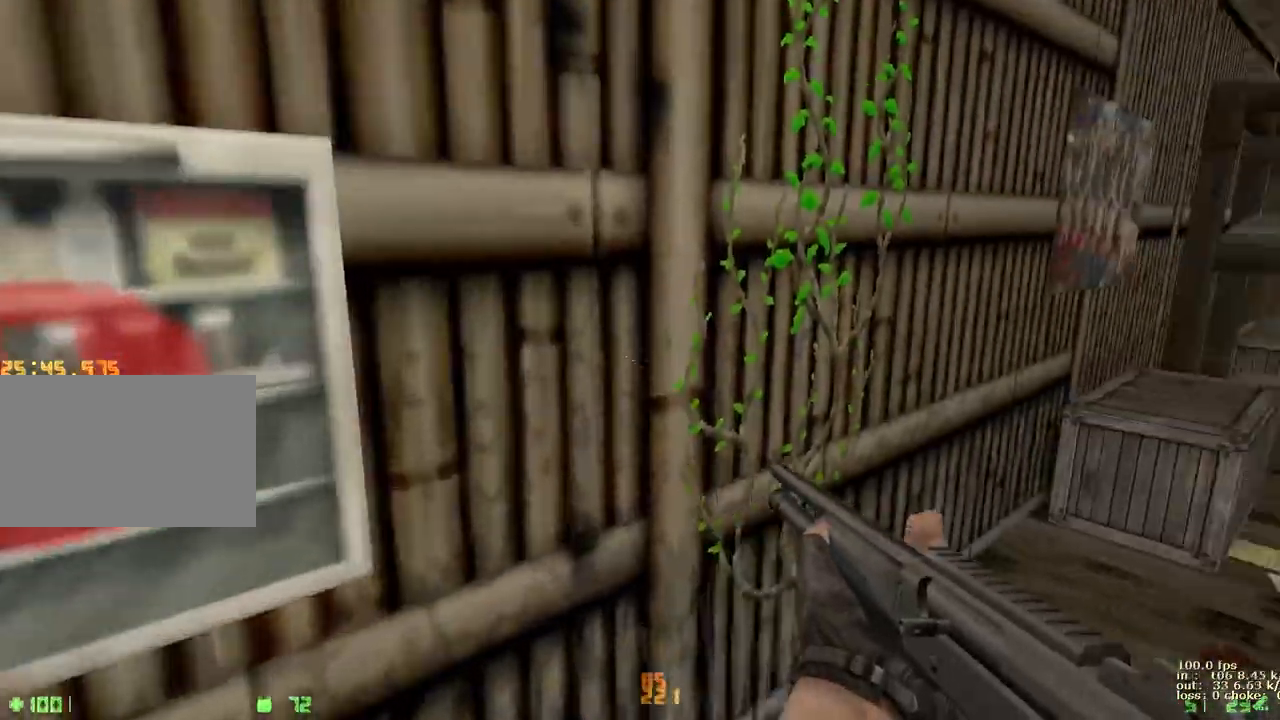
{"keys": ["a", "v", "w"], "events": [[67, "r", "up"], [117, "d", "down"], [483, "a", "down"], [483, "d", "up"], [483, "v", "down"]]}
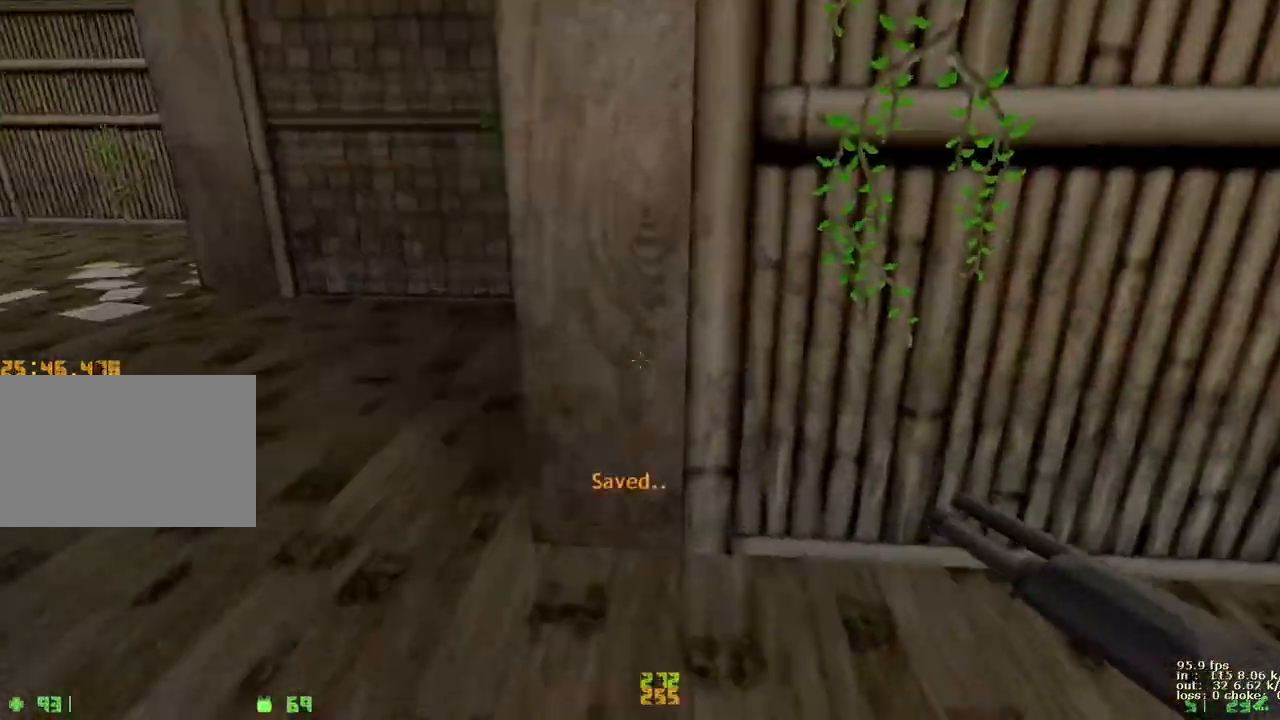
{"keys": ["a", "w"], "events": [[117, "v", "up"], [267, "a", "up"], [267, "d", "down"], [450, "a", "down"], [500, "d", "up"]]}
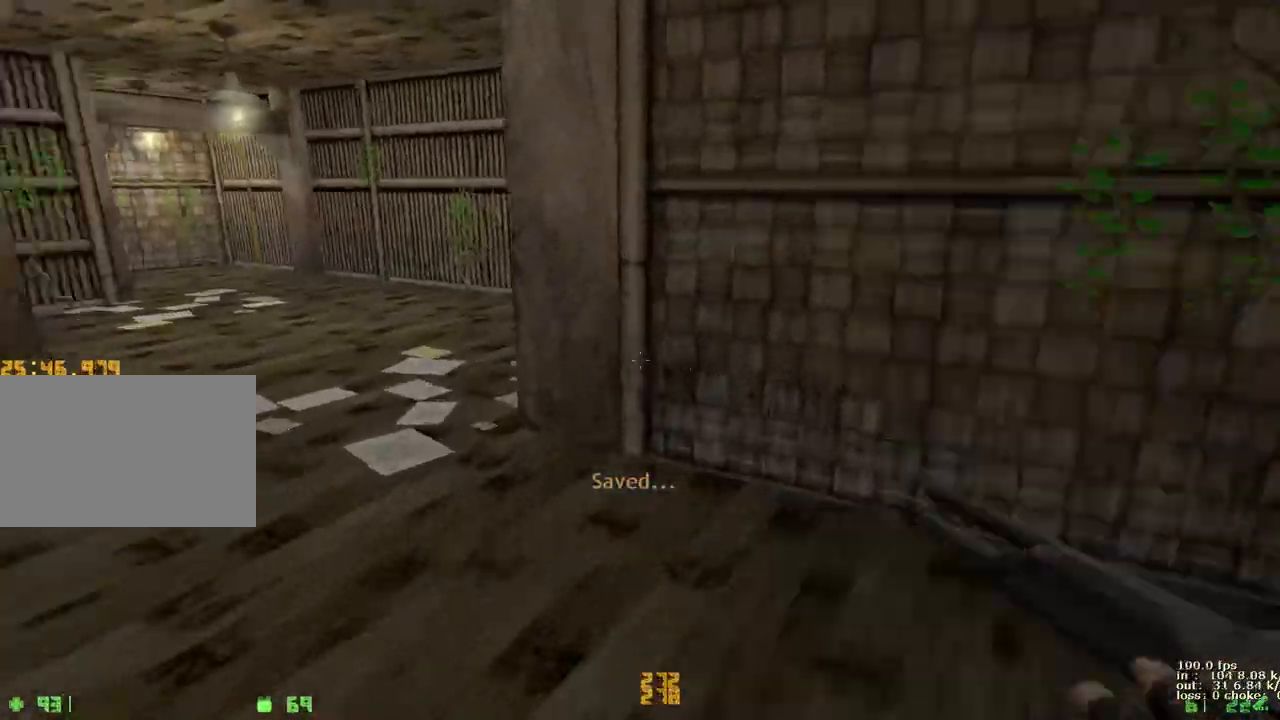
{"keys": ["d", "w"], "events": [[133, "d", "down"], [183, "a", "up"], [267, "a", "down"], [267, "d", "up"], [367, "4", "down"], [467, "4", "up"], [467, "a", "up"], [500, "d", "down"]]}
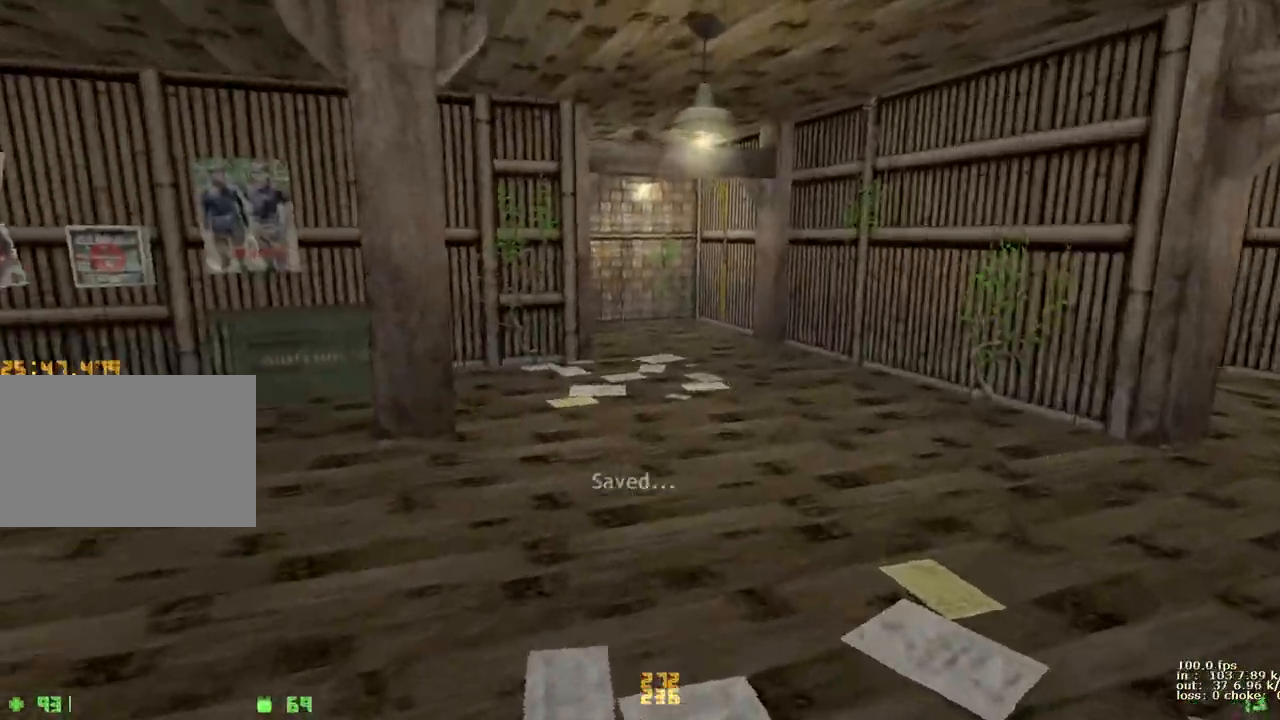
{"keys": ["a", "w"], "events": [[383, "a", "down"], [433, "d", "up"]]}
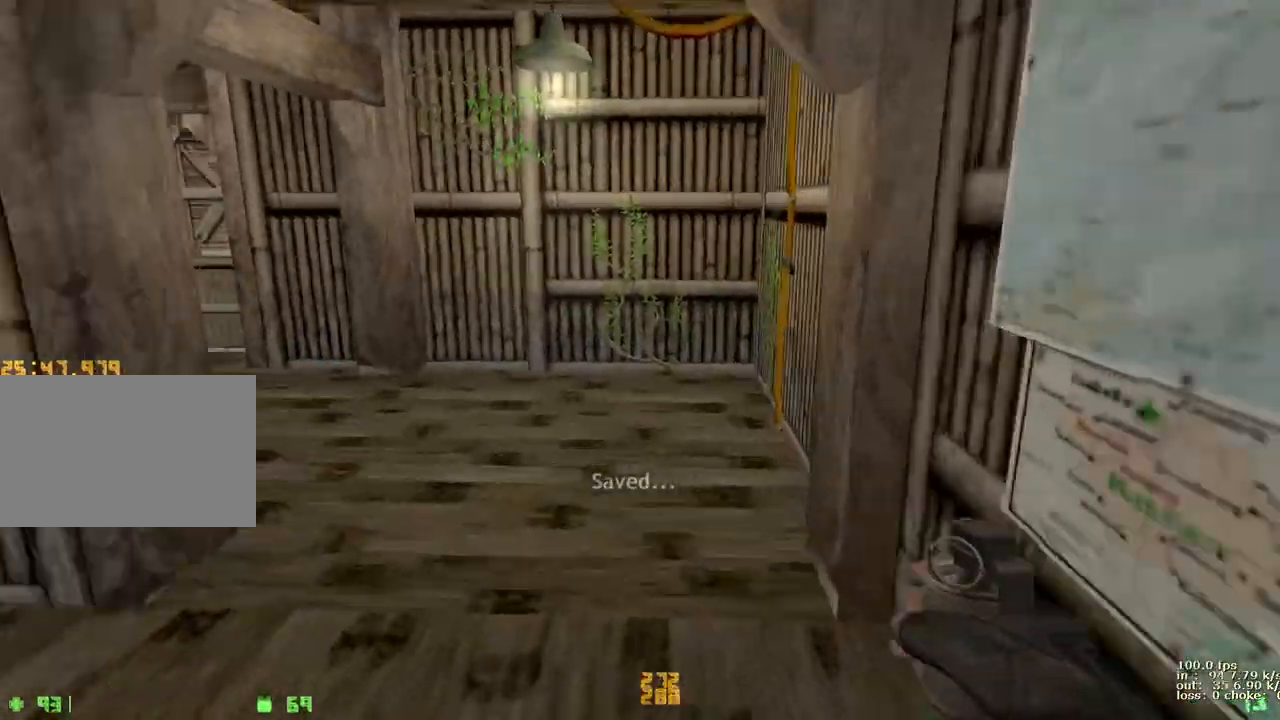
{"keys": ["a", "w"], "events": [[83, "a", "up"], [83, "d", "down"], [300, "a", "down"], [300, "d", "up"]]}
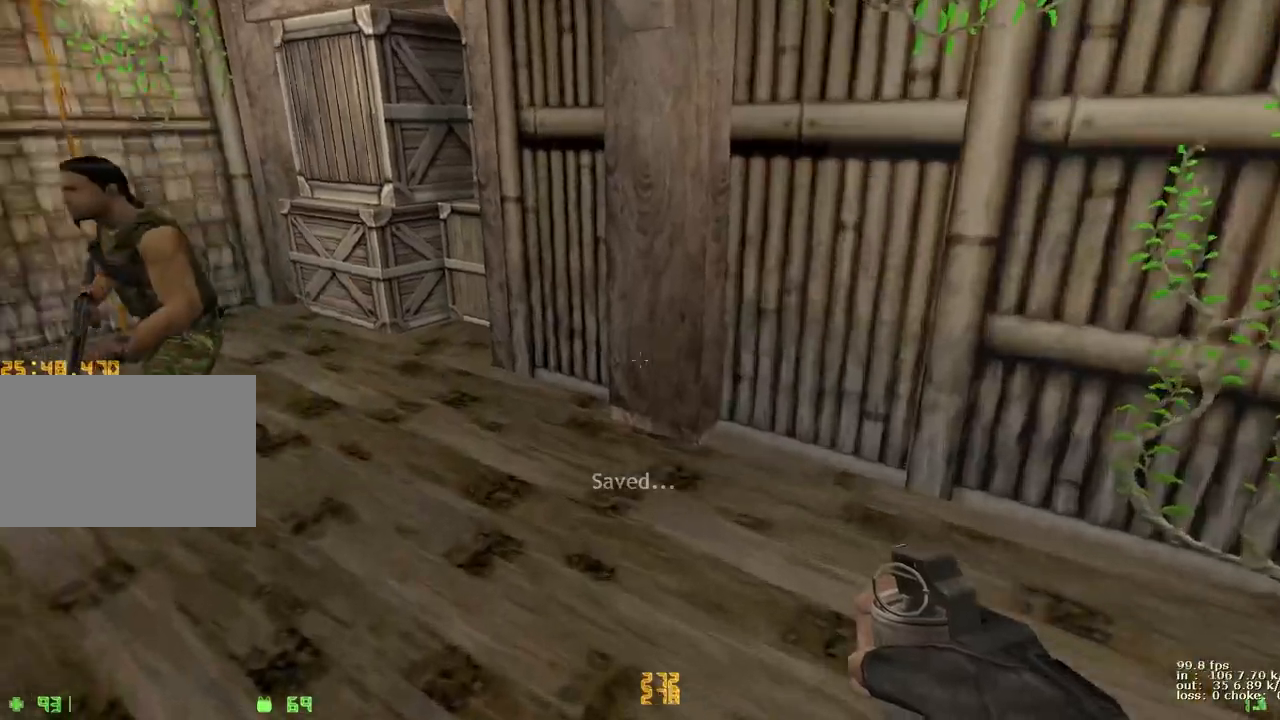
{"keys": ["a", "e"], "events": [[33, "v", "down"], [183, "v", "up"], [317, "w", "up"], [367, "e", "down"]]}
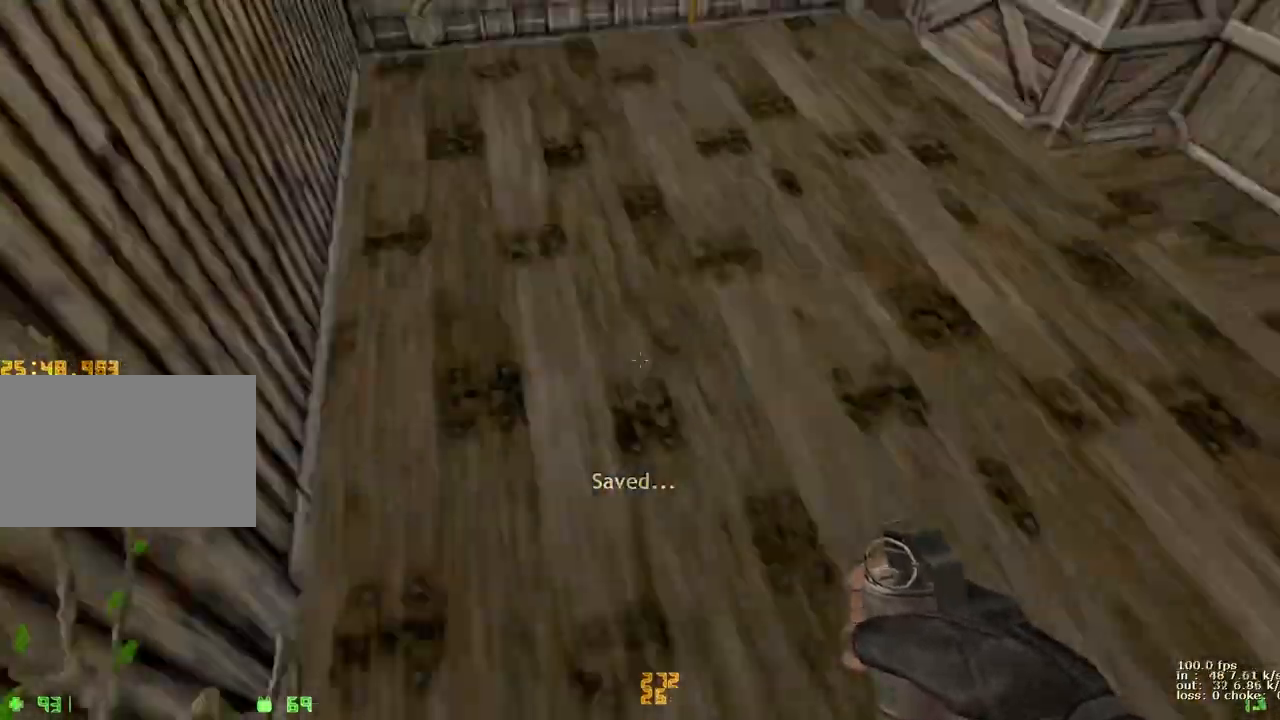
{"keys": ["e"], "events": [[100, "a", "up"]]}
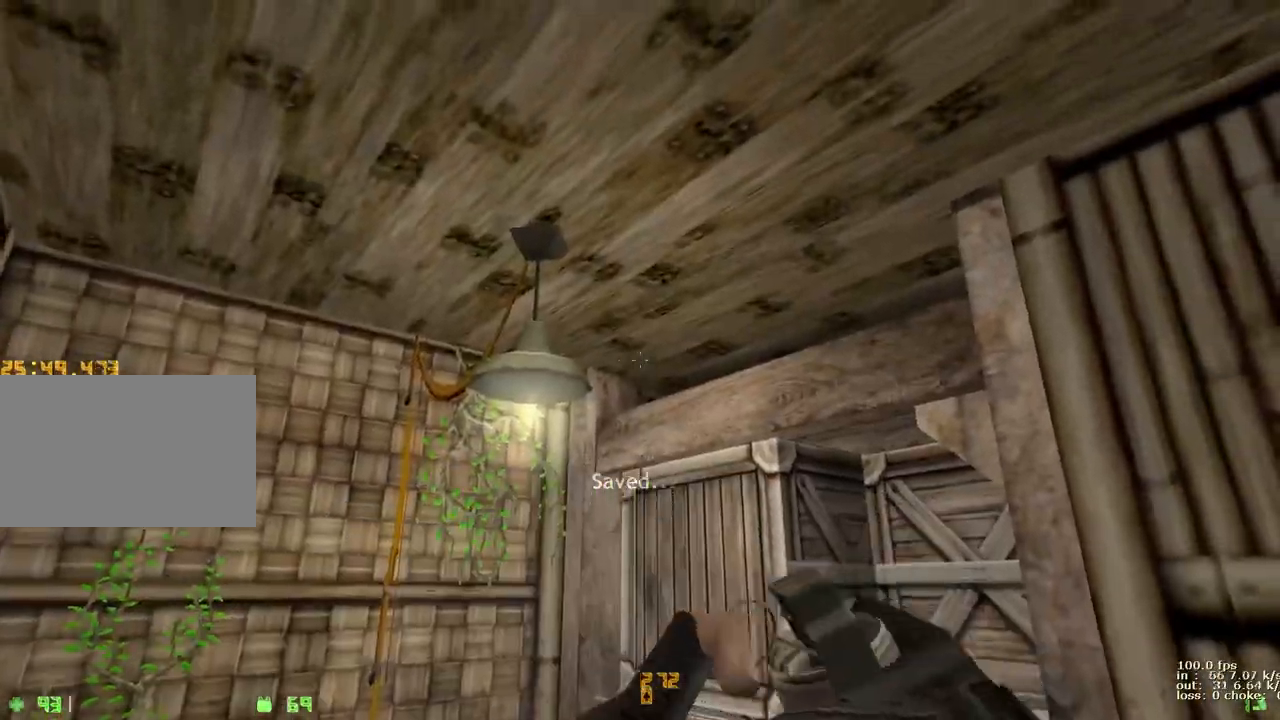
{"keys": ["a"], "events": [[217, "1", "down"], [317, "1", "up"], [400, "e", "up"], [450, "a", "down"]]}
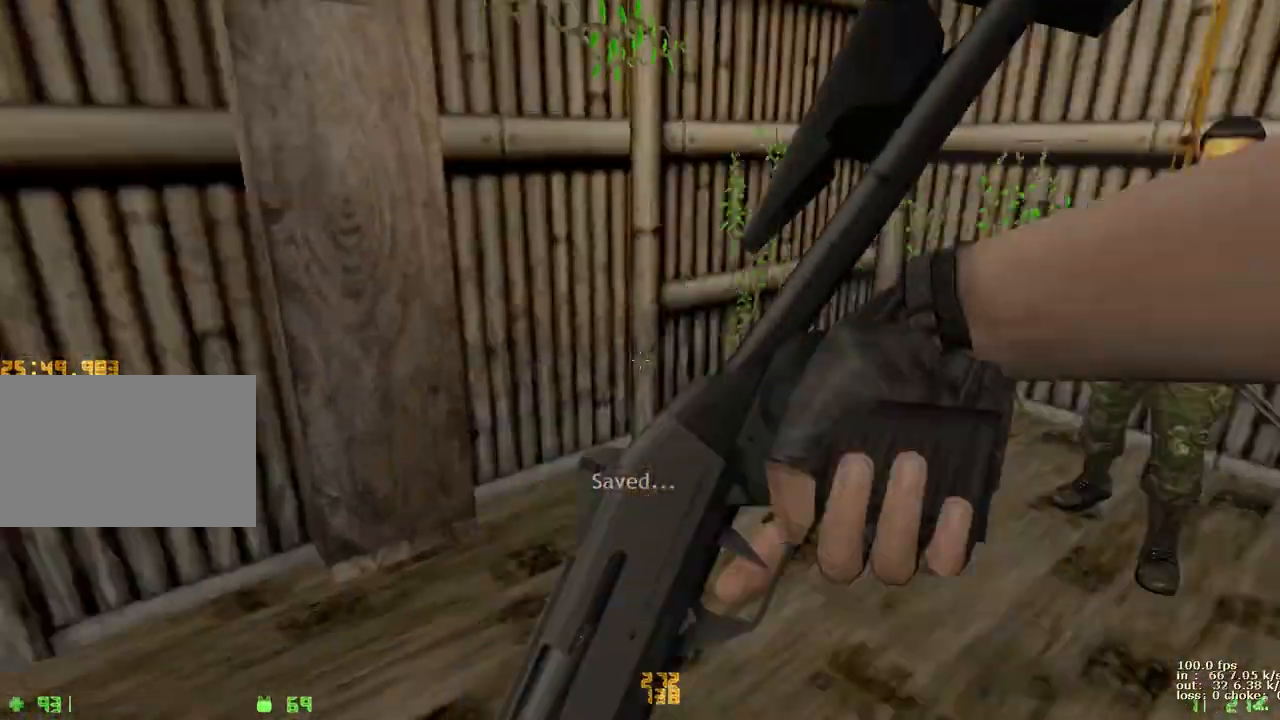
{"keys": [], "events": [[50, "s", "down"], [100, "a", "up"], [250, "s", "up"]]}
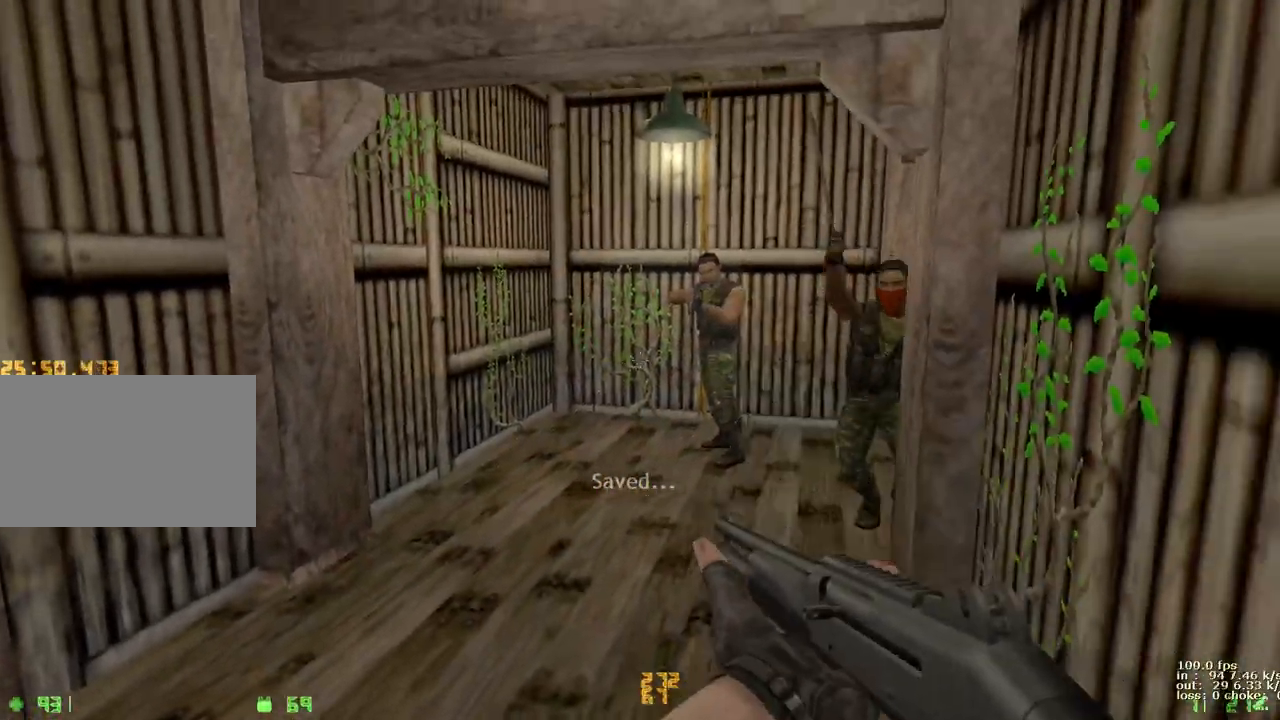
{"keys": [], "events": []}
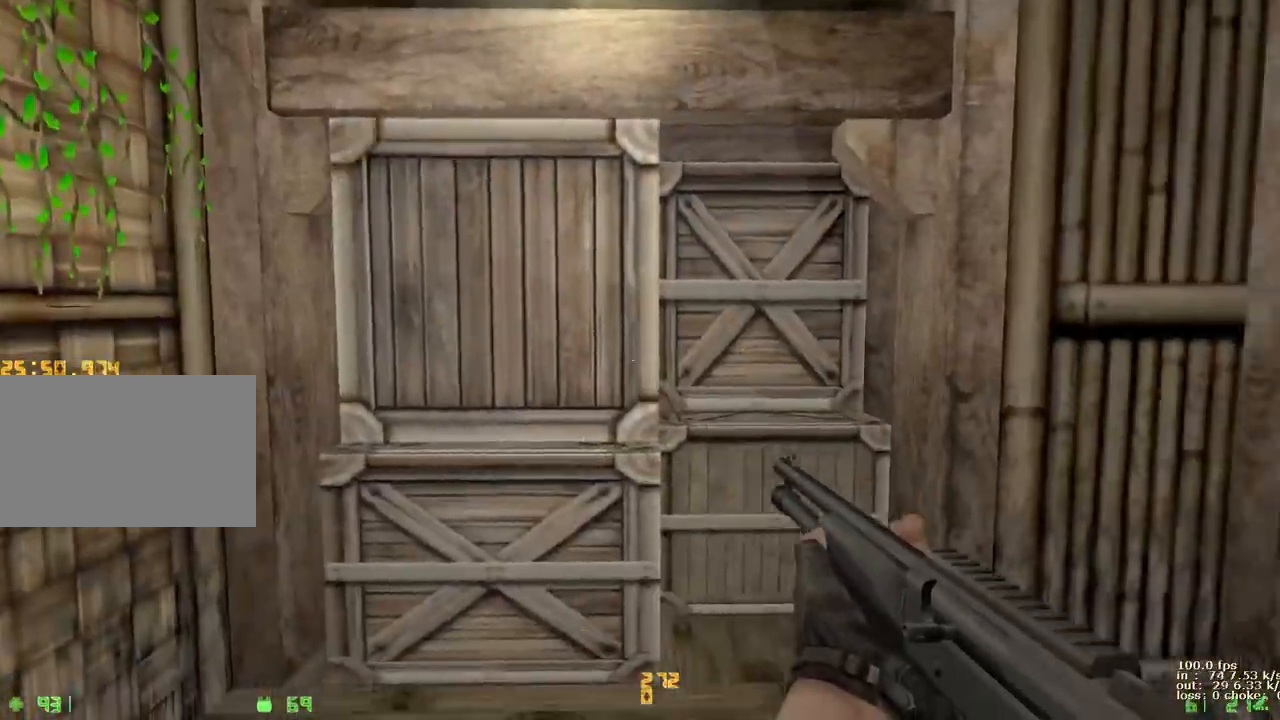
{"keys": [], "events": []}
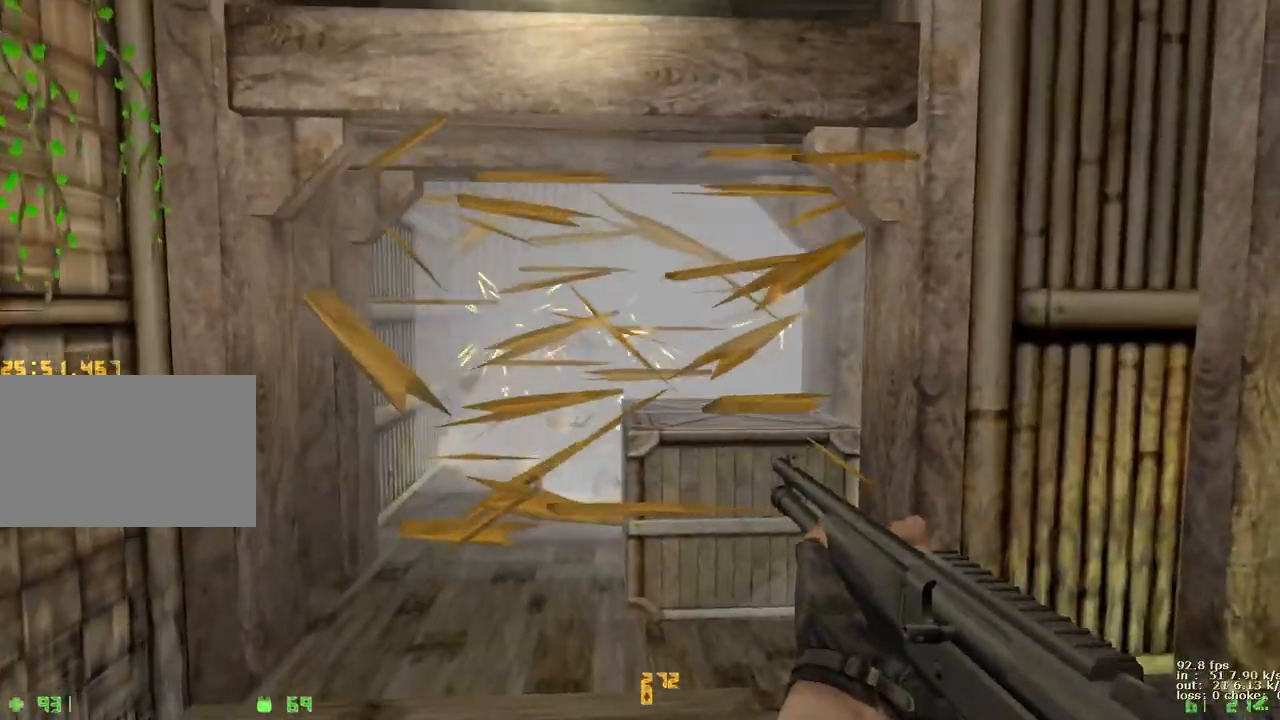
{"keys": [], "events": []}
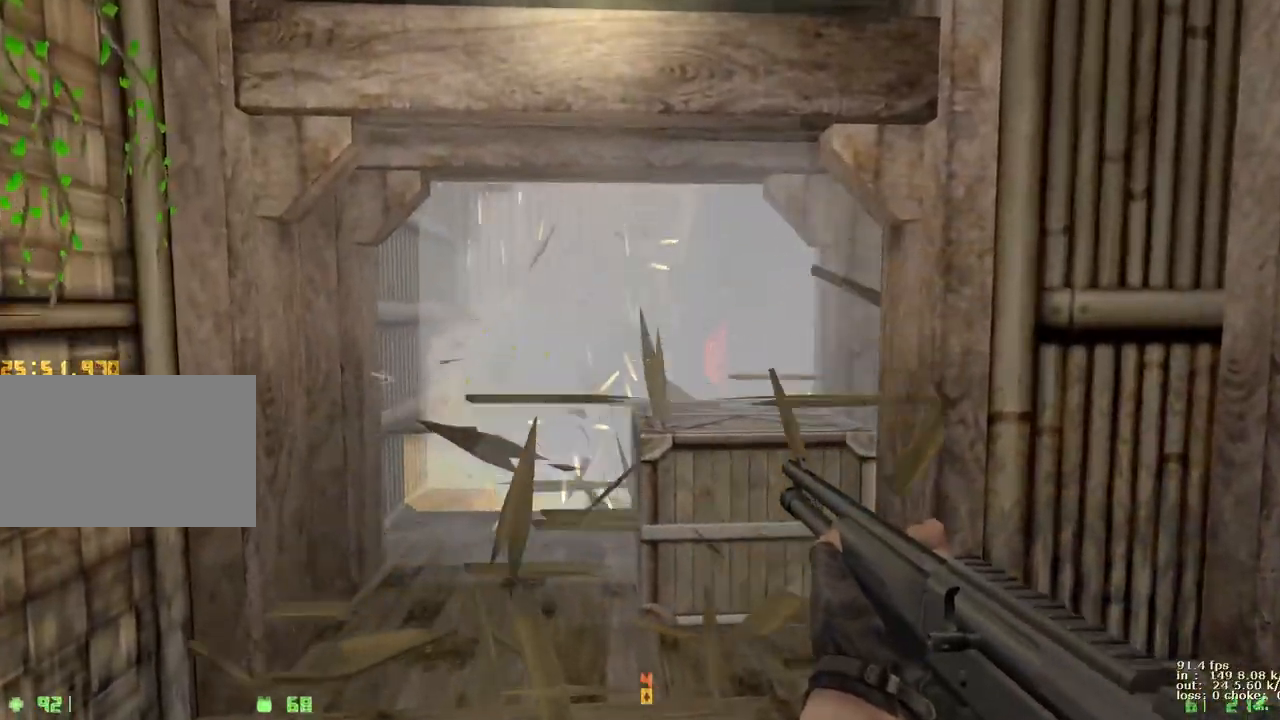
{"keys": [], "events": [[67, "b", "down"], [217, "b", "up"]]}
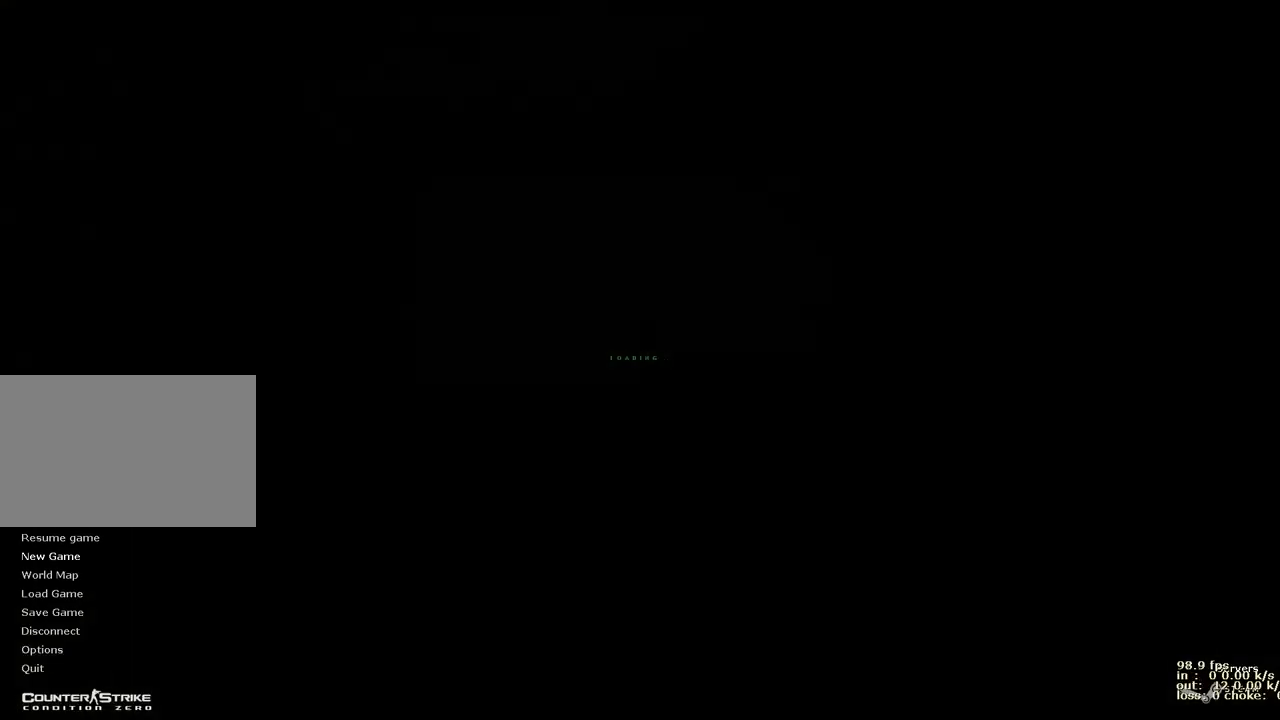
{"keys": [], "events": [[233, "b", "down"], [317, "b", "up"]]}
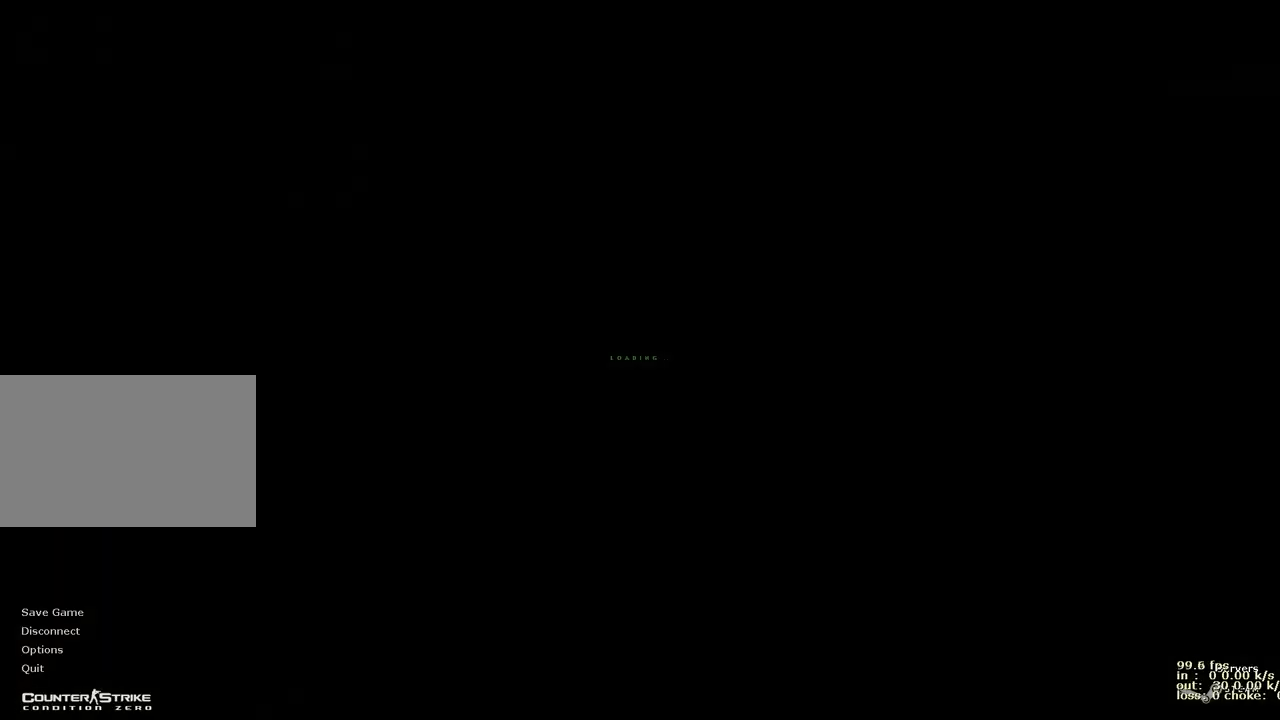
{"keys": ["a", "e"], "events": [[250, "a", "down"], [467, "e", "down"]]}
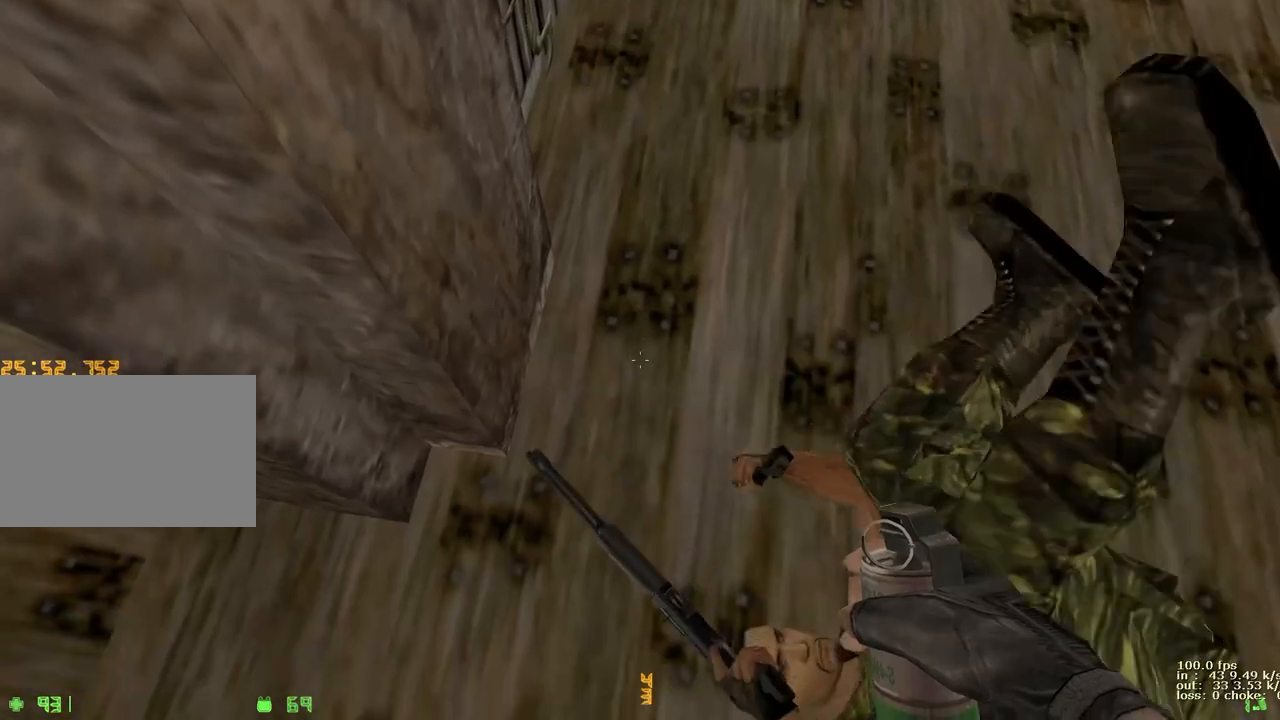
{"keys": ["e", "w"], "events": [[17, "a", "up"], [350, "w", "down"]]}
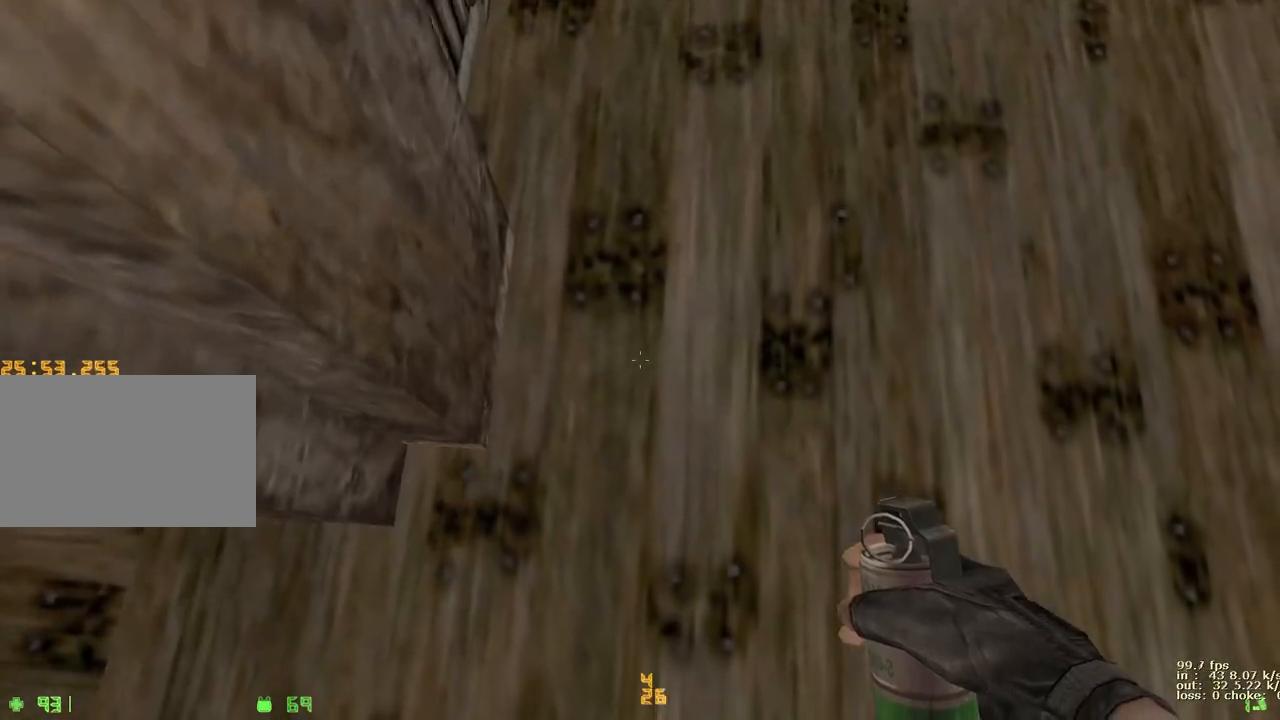
{"keys": ["a", "w"], "events": [[367, "a", "down"], [417, "e", "up"]]}
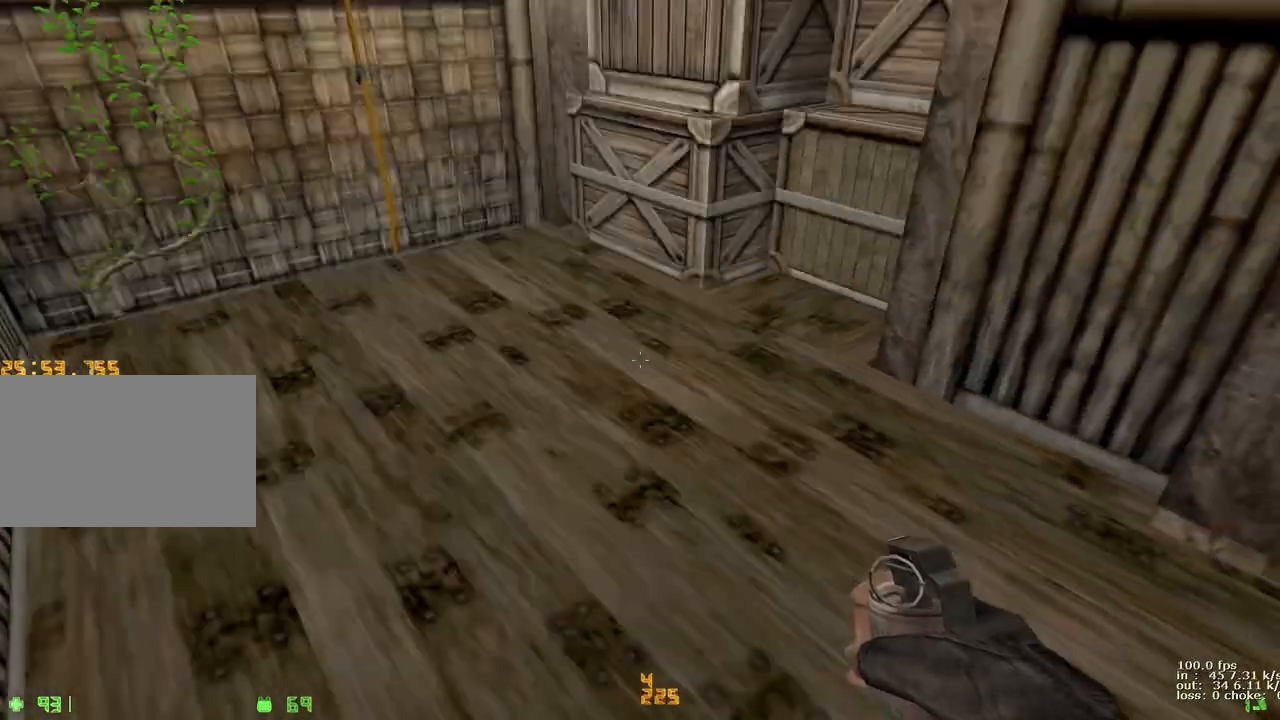
{"keys": ["e"], "events": [[200, "e", "down"], [250, "a", "up"], [250, "w", "up"]]}
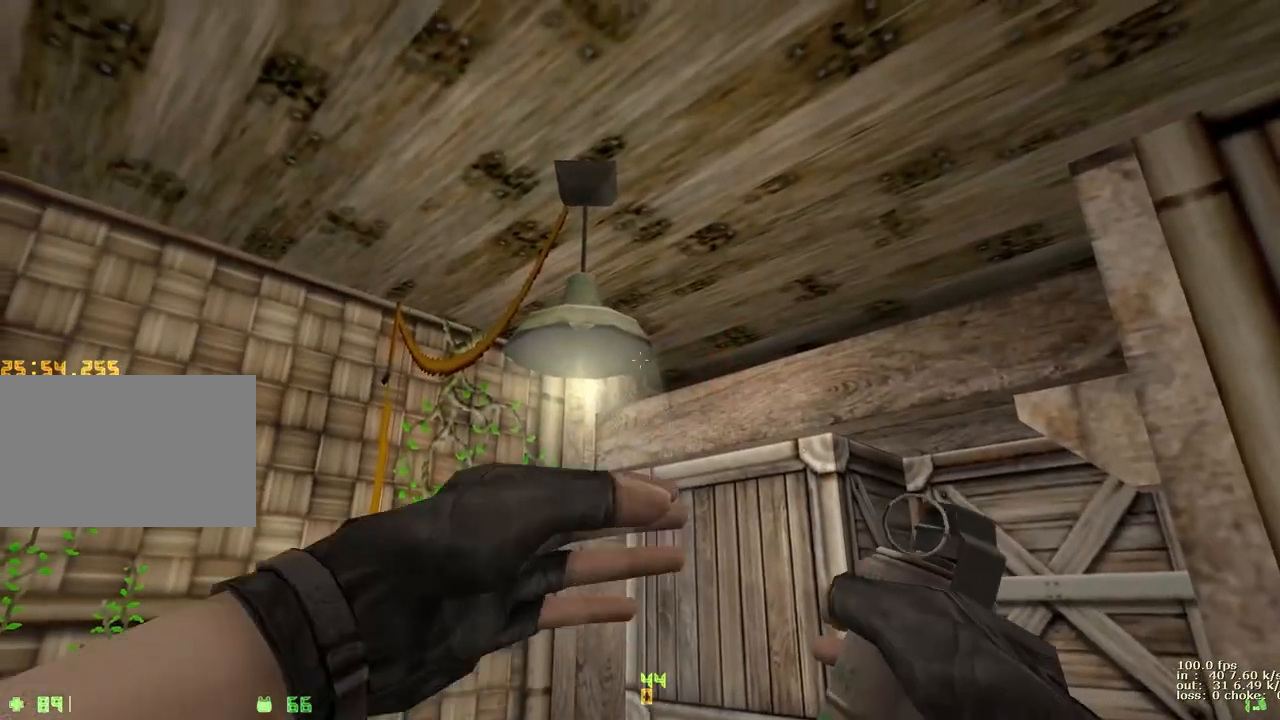
{"keys": ["1", "e"], "events": [[450, "1", "down"]]}
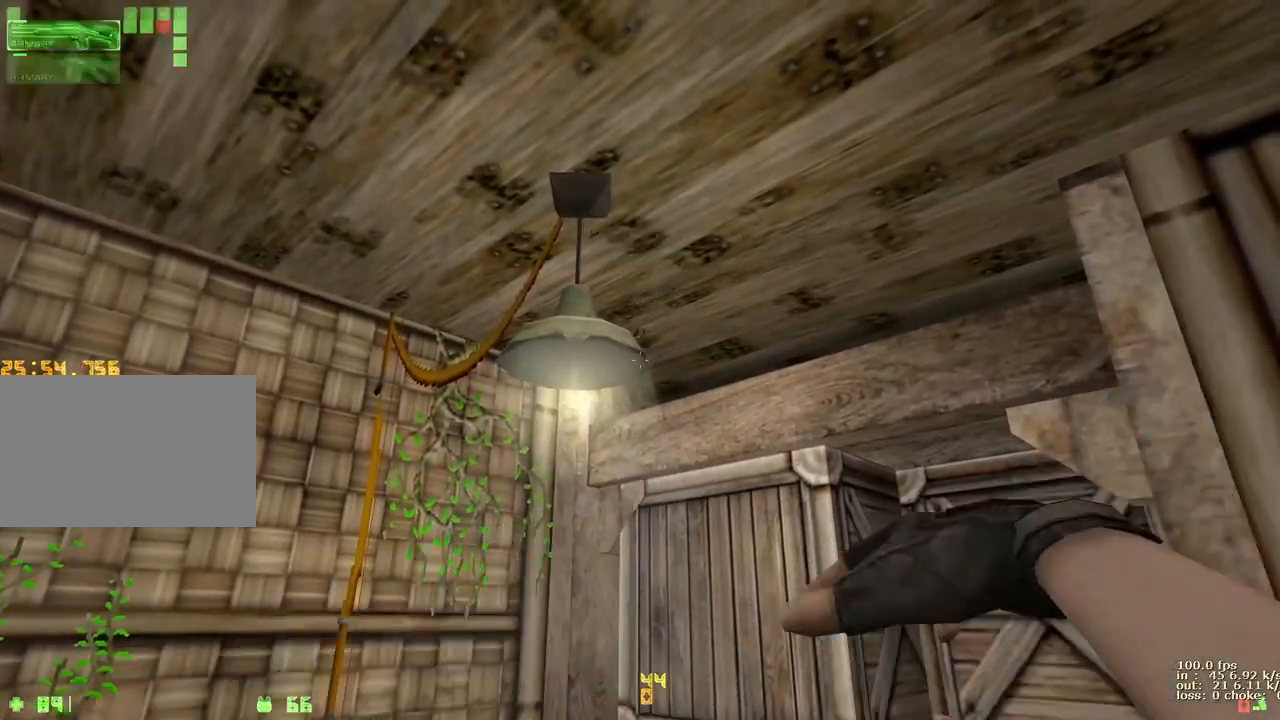
{"keys": [], "events": [[33, "1", "up"], [83, "e", "up"], [133, "a", "down"], [367, "a", "up"]]}